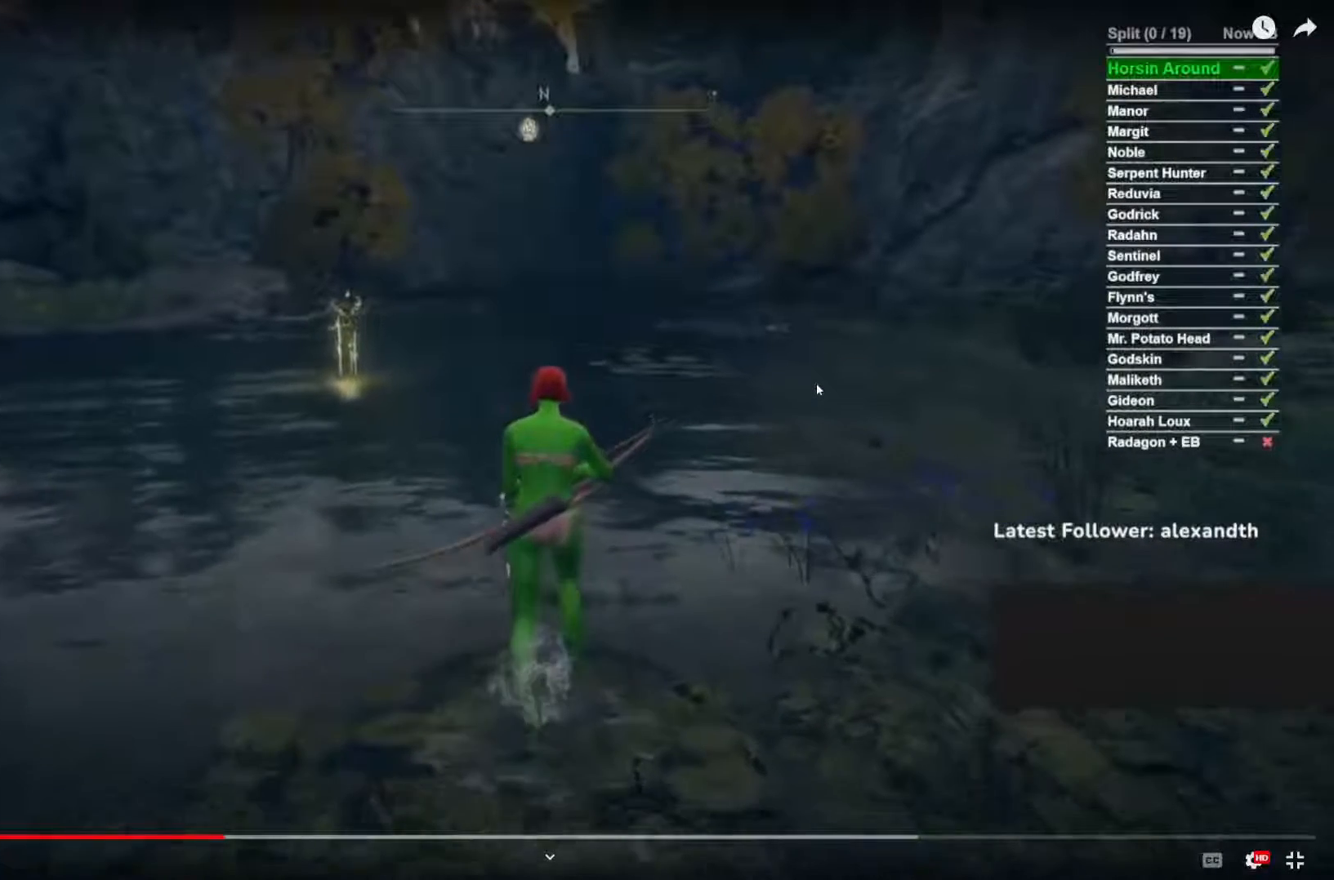
Gameplay with a controller (Xbox layout); each line is a JSON object with the inputs held at the frame after it (dt_ms = milliseconds from this image to that frame). "events" lists button and stick changes between this image and that frame as [ms after this image, input, new state], when the widget could be followed in between. Not read: L1.
{"dt_ms": 500, "buttons": [], "left_stick": "up", "right_stick": "center", "events": [[383, "left_stick", "up"]]}
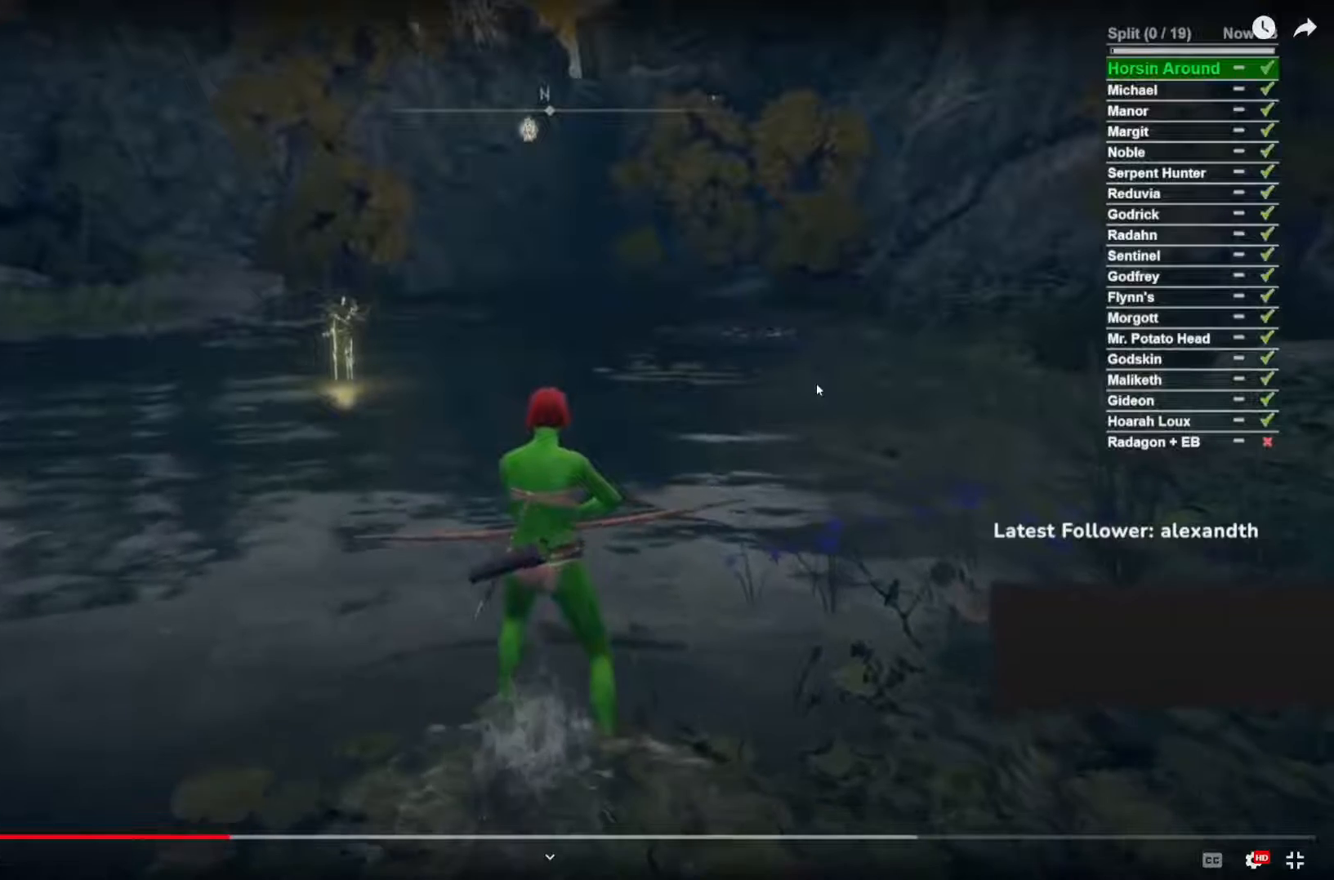
{"dt_ms": 500, "buttons": [], "left_stick": "center", "right_stick": "up-left"}
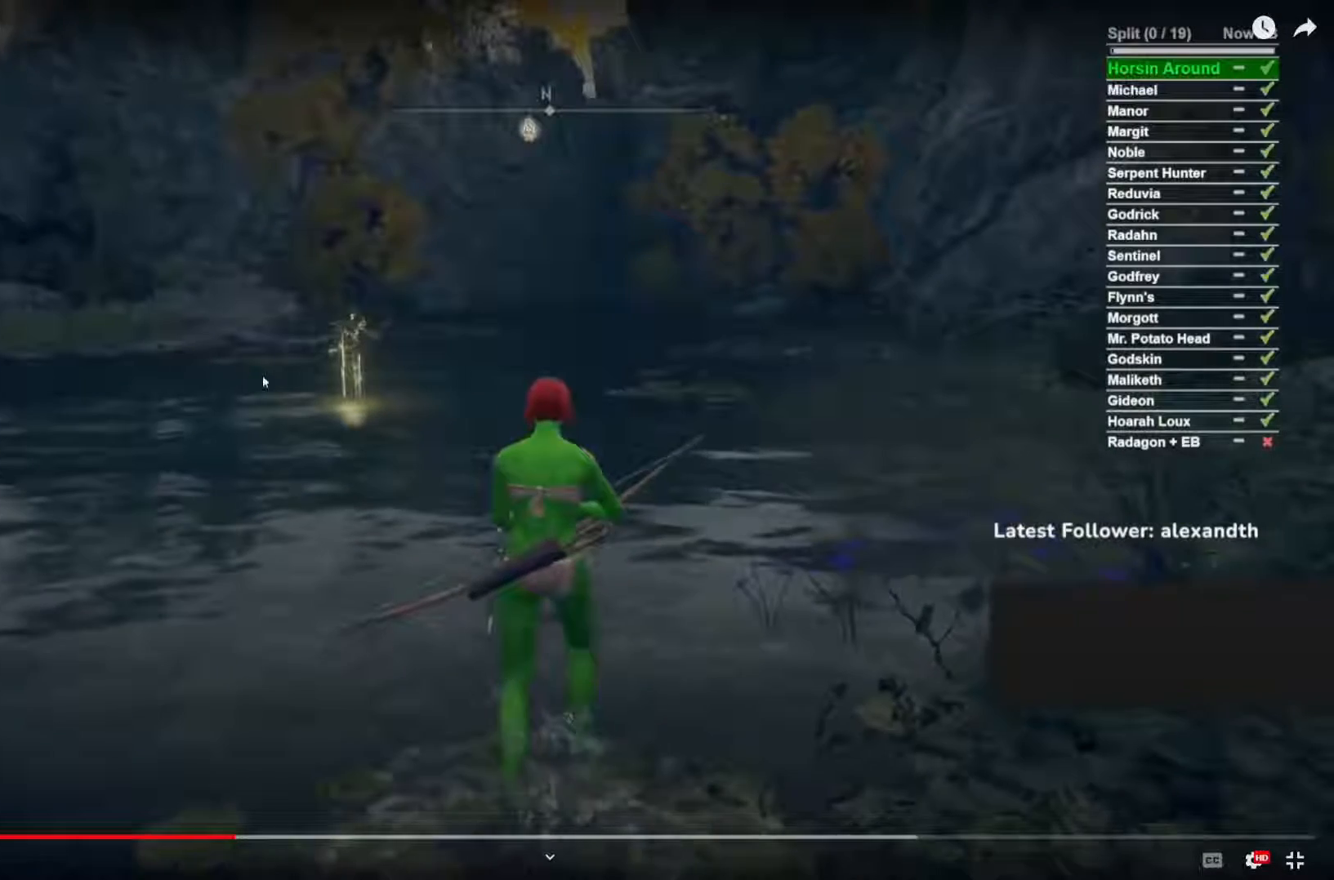
{"dt_ms": 1000, "buttons": ["L2"], "left_stick": "center", "right_stick": "center"}
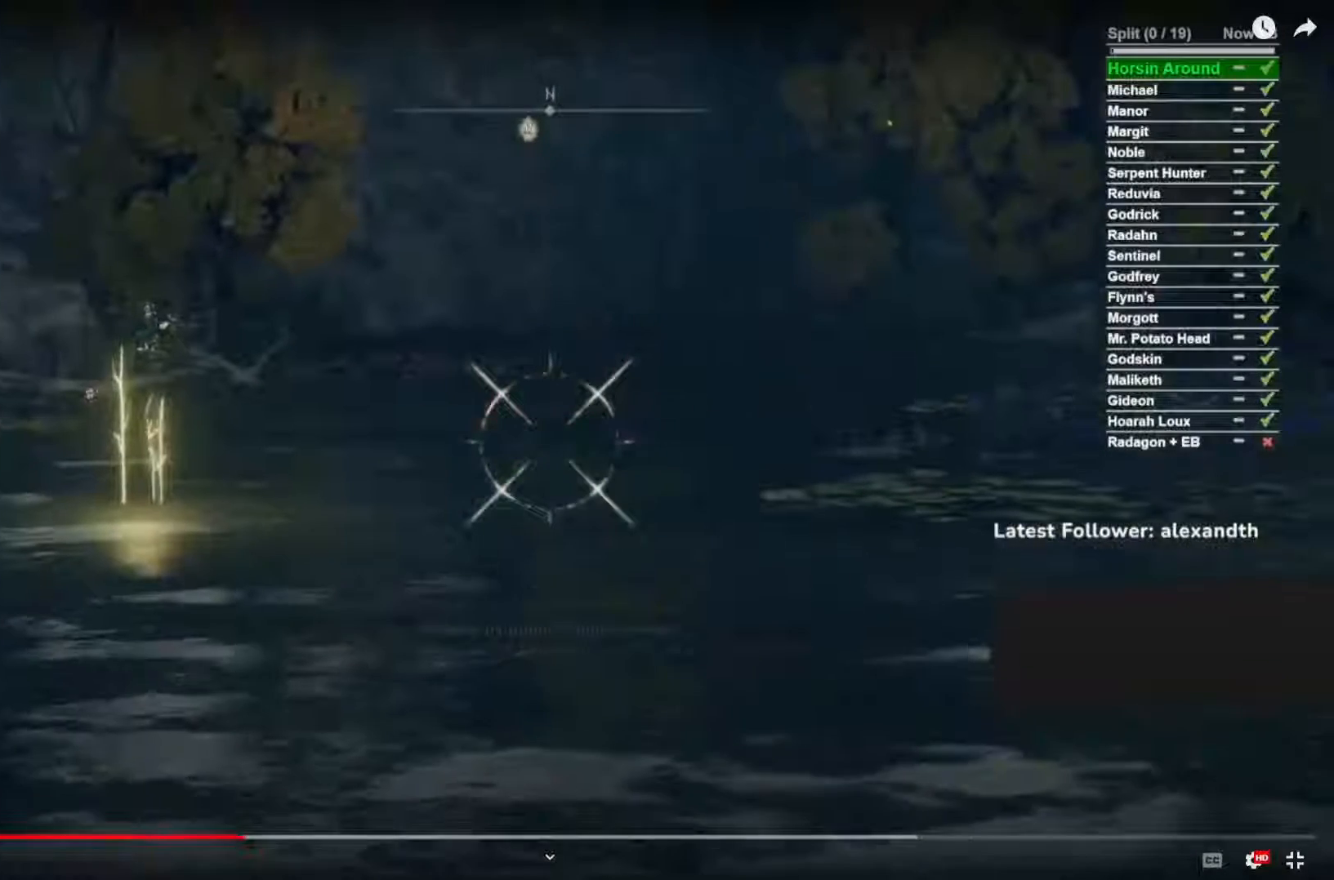
{"dt_ms": 500, "buttons": ["L2"], "left_stick": "center", "right_stick": "up-left", "events": [[250, "right_stick", "up-left"]]}
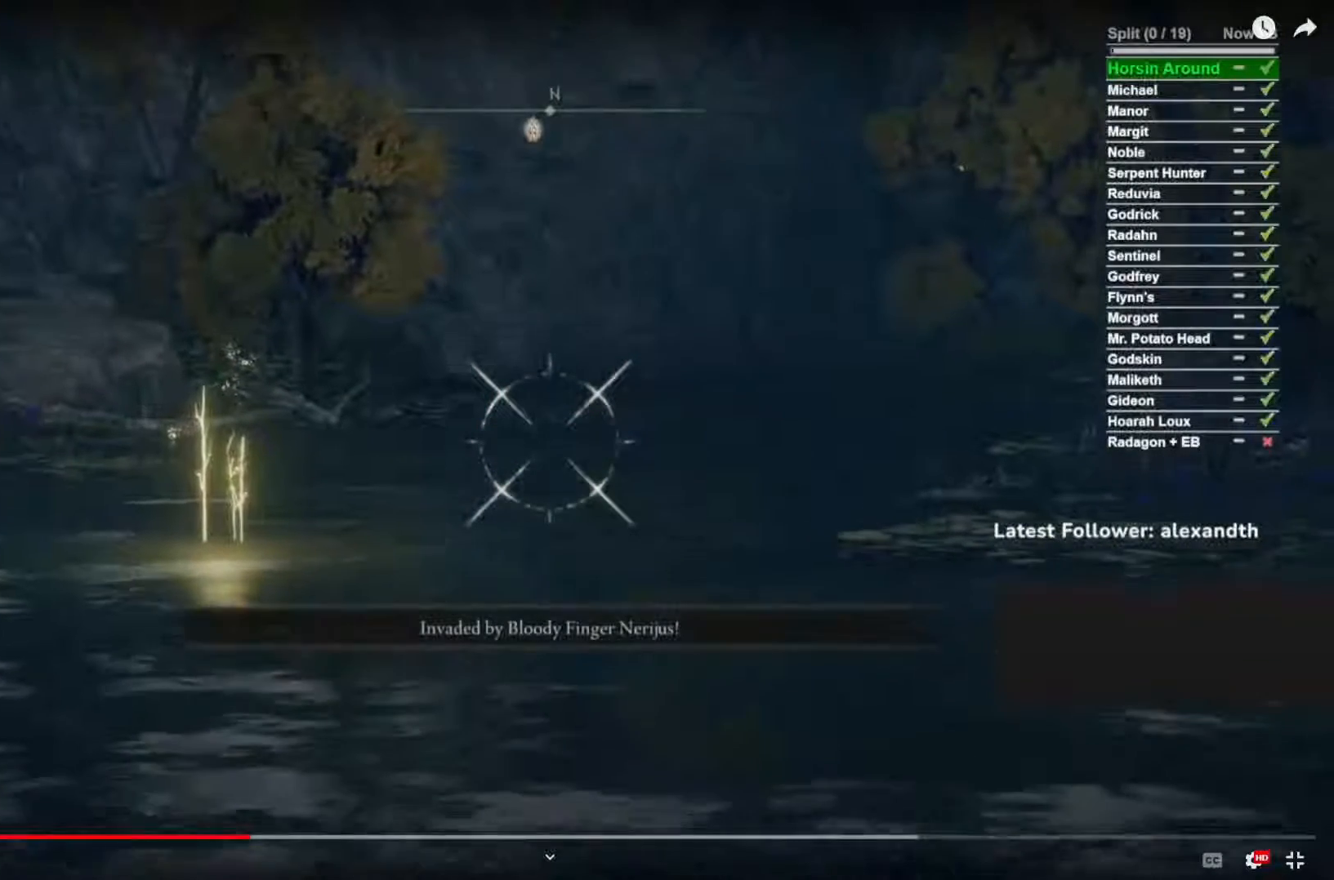
{"dt_ms": 500, "buttons": ["L2", "R2"], "left_stick": "center", "right_stick": "up-right", "events": [[17, "right_stick", "center"], [500, "R2", "down"], [500, "right_stick", "up-right"]]}
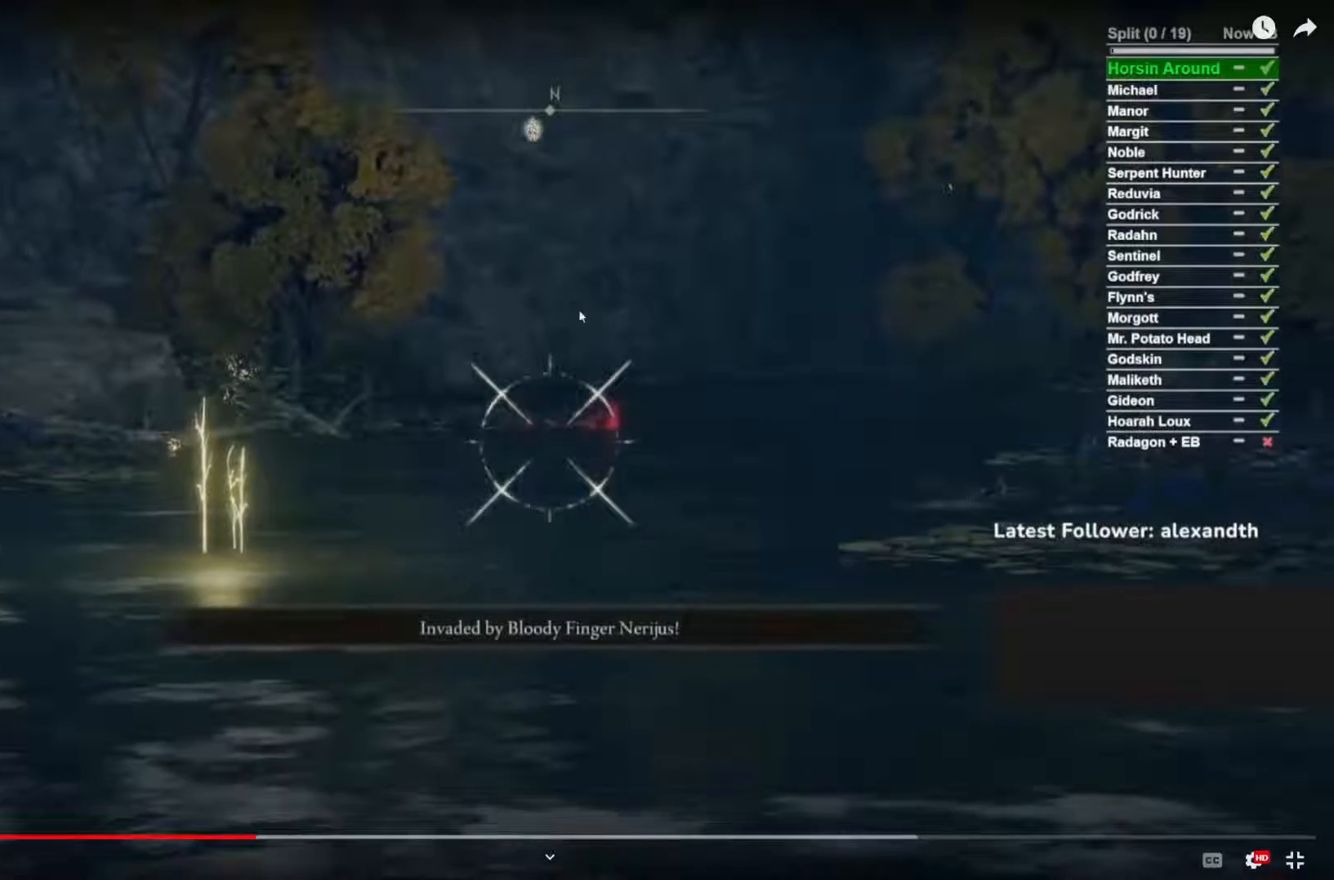
{"dt_ms": 500, "buttons": ["L2"], "left_stick": "center", "right_stick": "center", "events": [[150, "right_stick", "center"], [167, "R2", "up"]]}
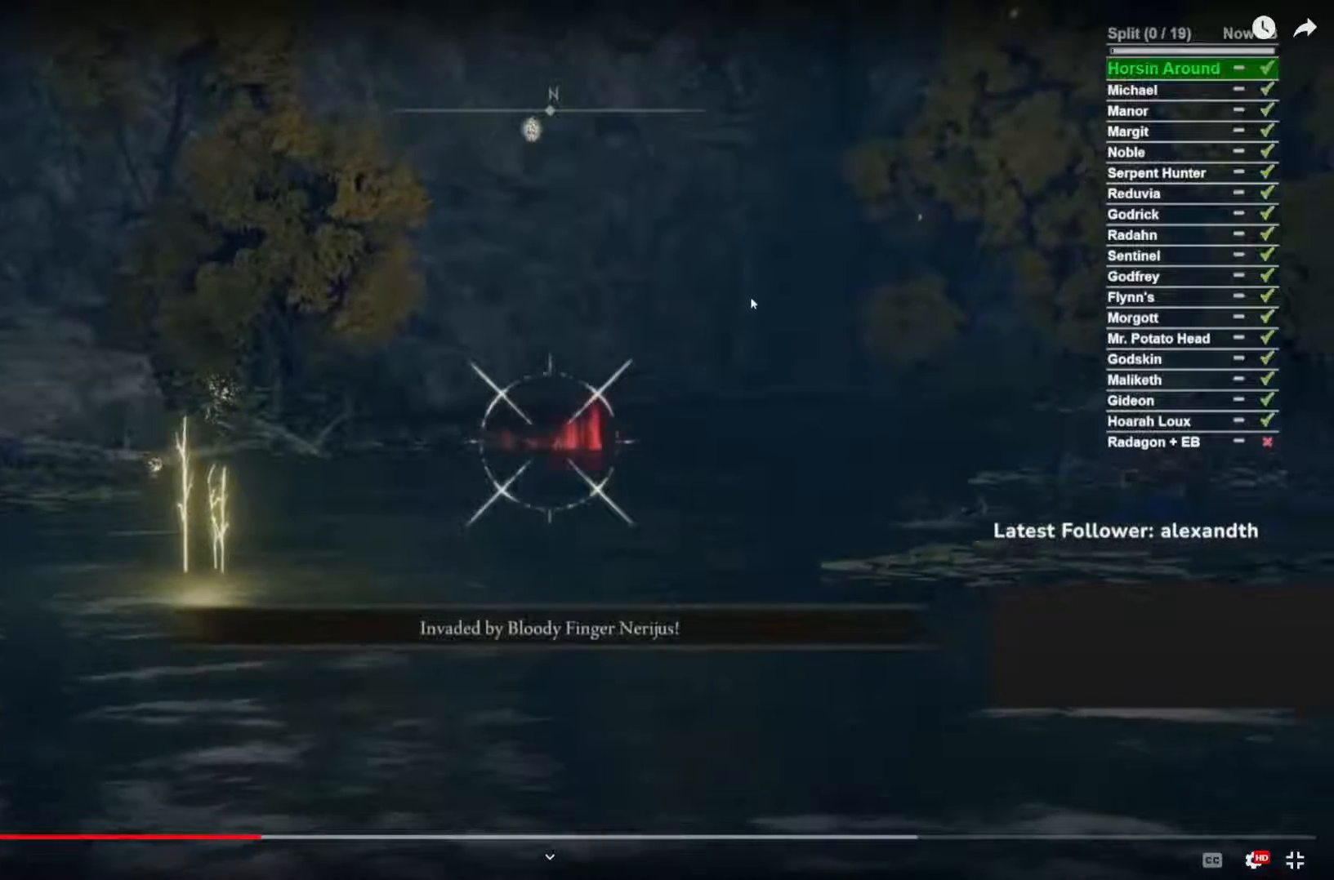
{"dt_ms": 500, "buttons": ["L2"], "left_stick": "center", "right_stick": "center", "events": [[67, "right_stick", "up-right"], [250, "right_stick", "center"]]}
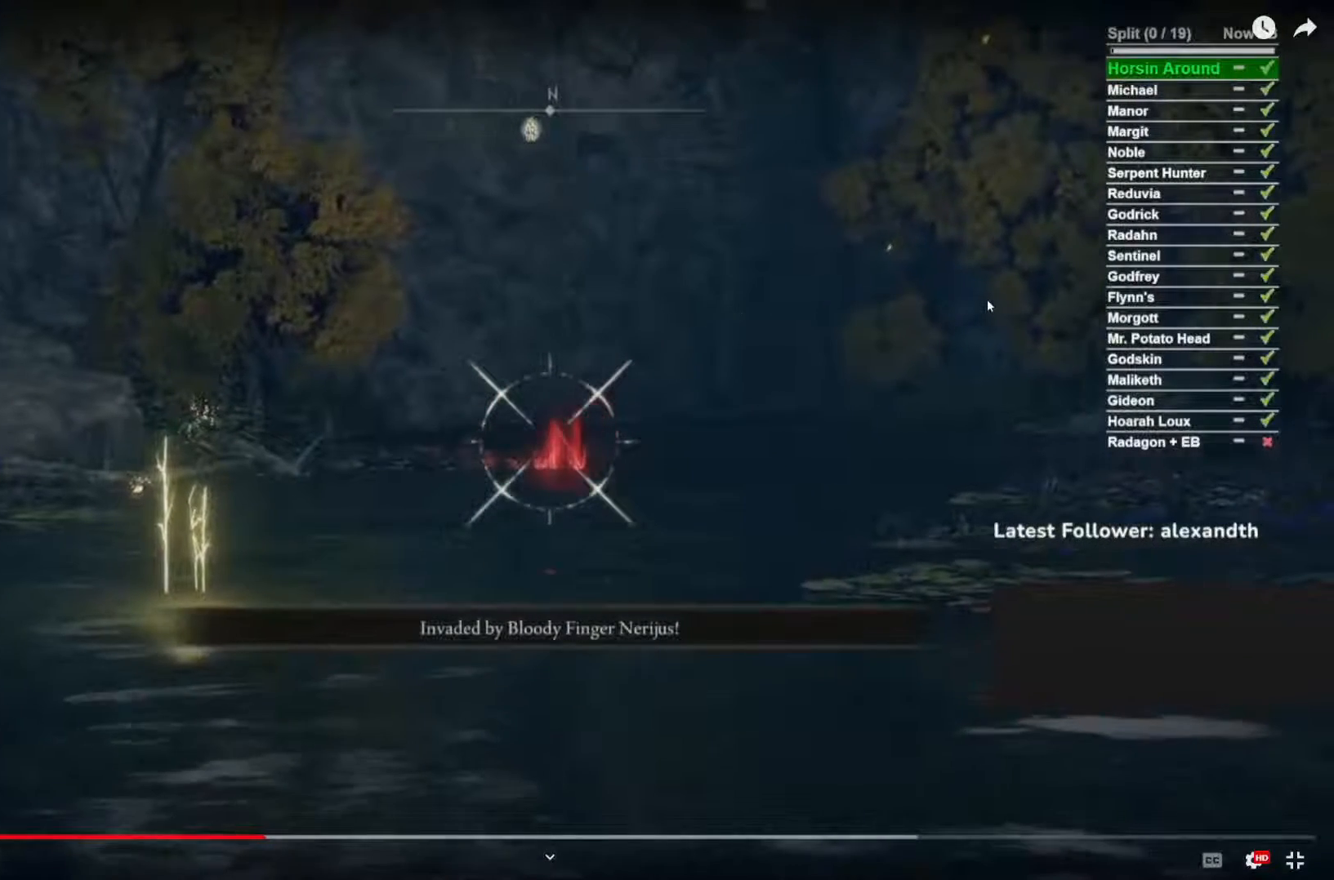
{"dt_ms": 1000, "buttons": ["L2"], "left_stick": "center", "right_stick": "left"}
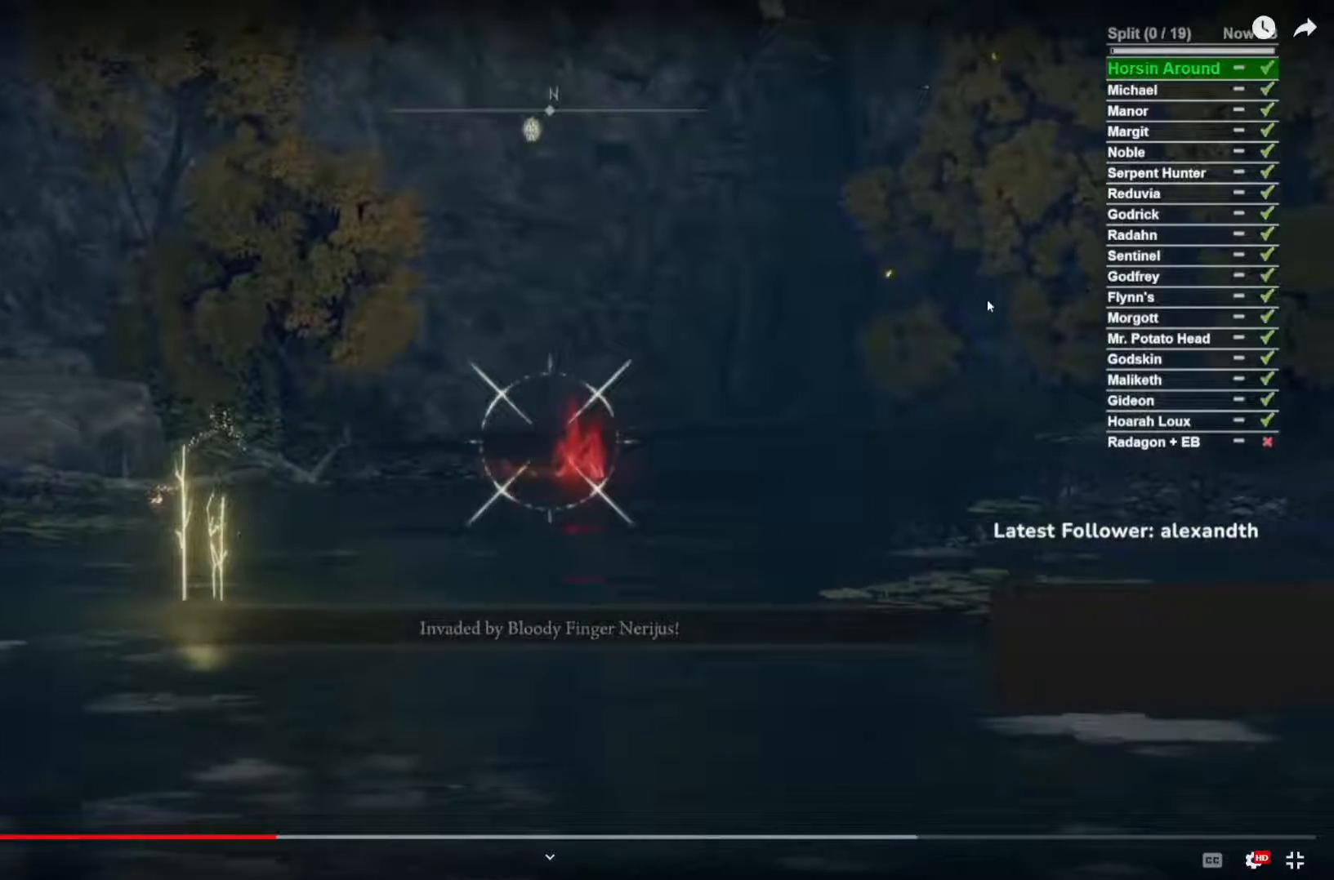
{"dt_ms": 500, "buttons": ["L2"], "left_stick": "center", "right_stick": "center", "events": [[17, "R2", "down"], [17, "right_stick", "center"], [250, "R2", "up"]]}
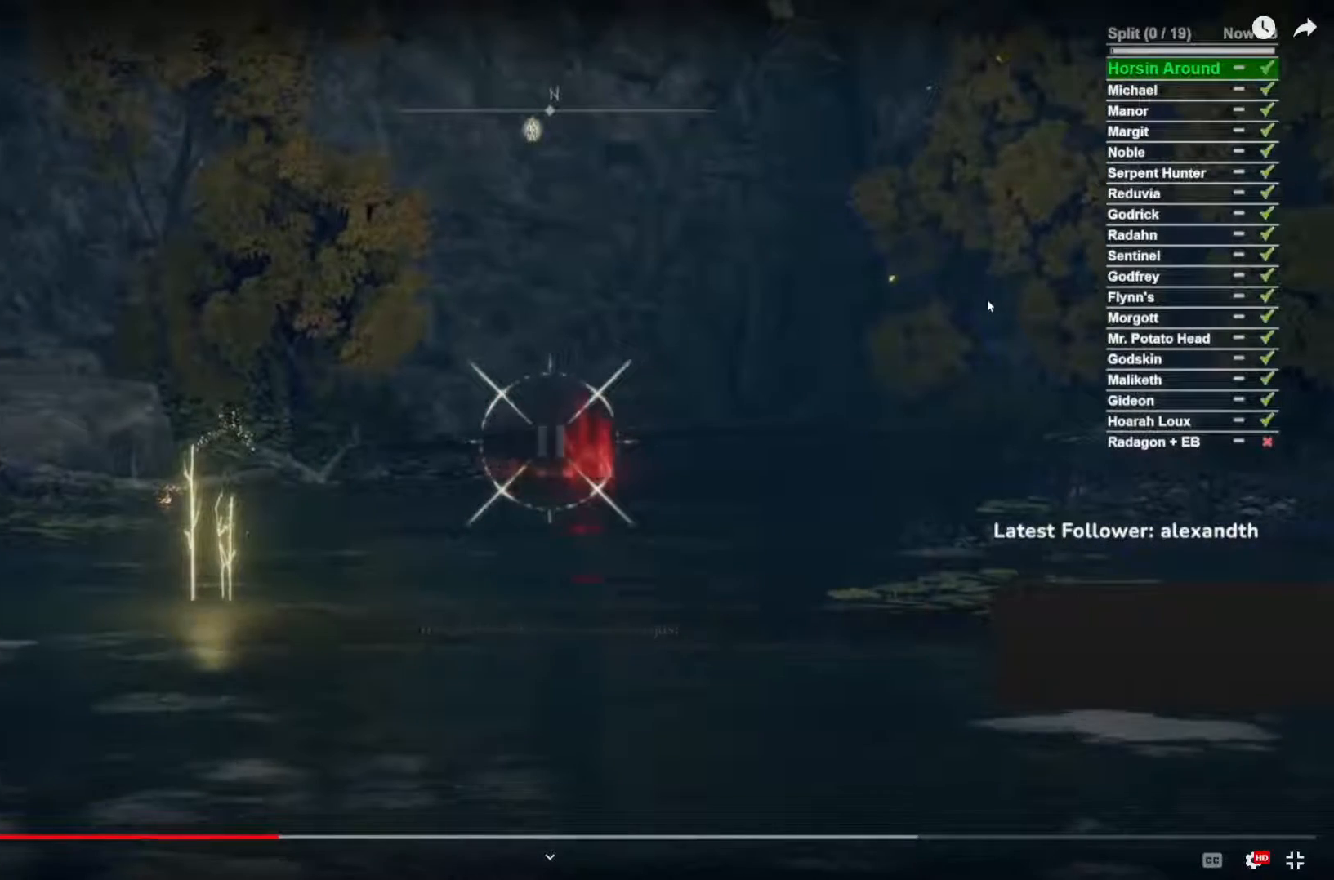
{"dt_ms": 500, "buttons": ["L2"], "left_stick": "center", "right_stick": "center", "events": []}
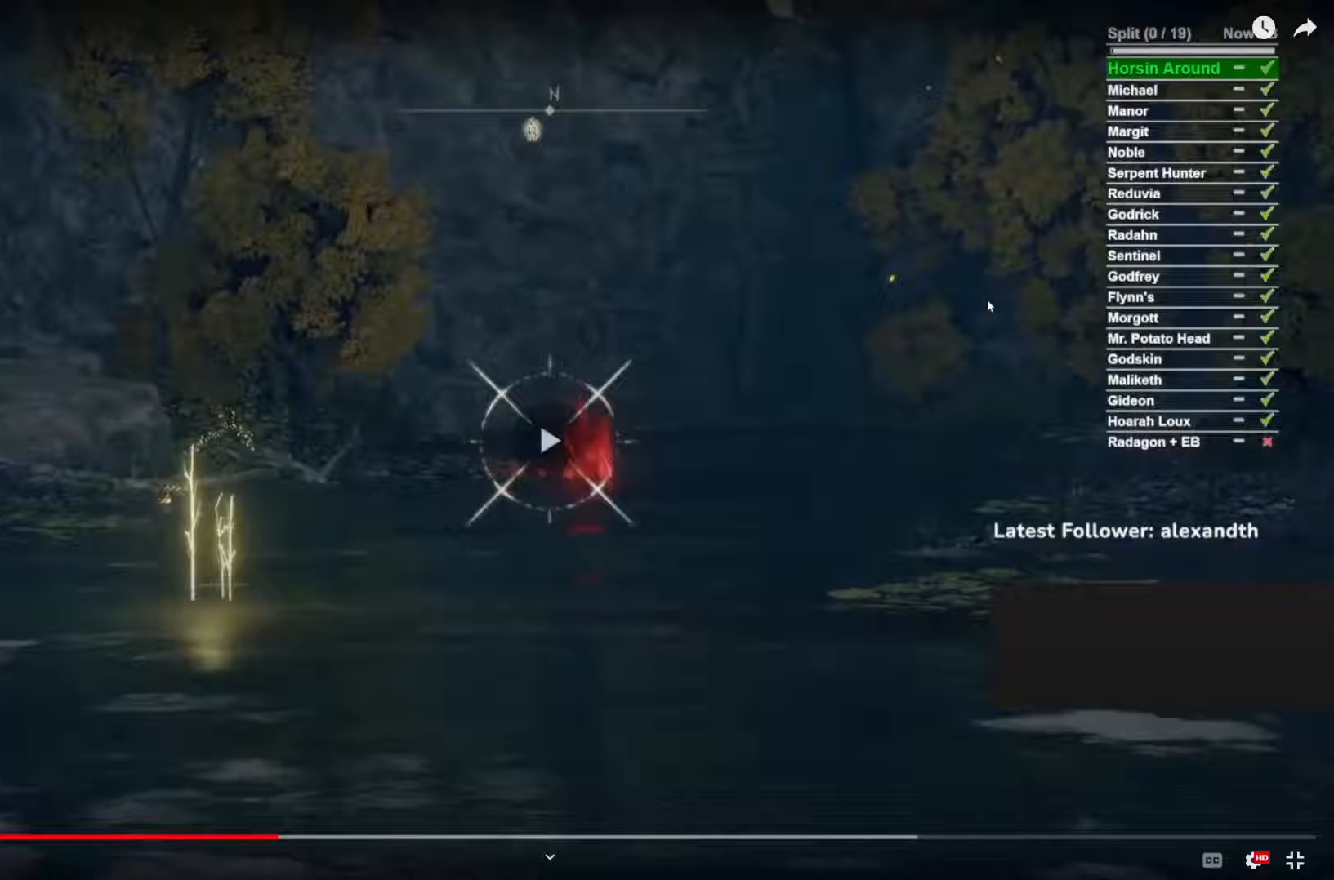
{"dt_ms": 500, "buttons": ["L2"], "left_stick": "center", "right_stick": "center", "events": [[333, "right_stick", "up-right"], [433, "right_stick", "center"]]}
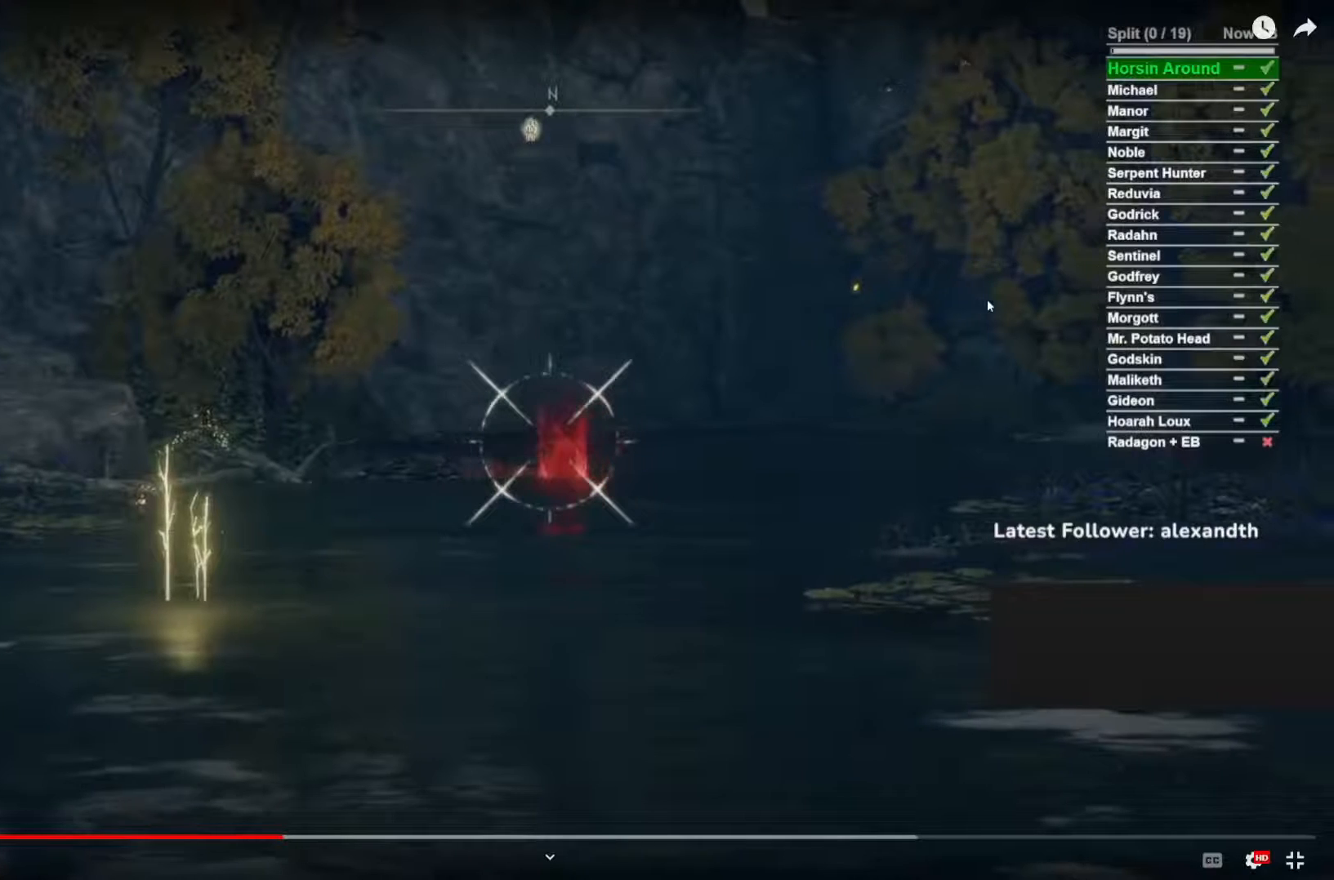
{"dt_ms": 500, "buttons": ["L2", "R1"], "left_stick": "center", "right_stick": "center", "events": [[200, "R1", "down"]]}
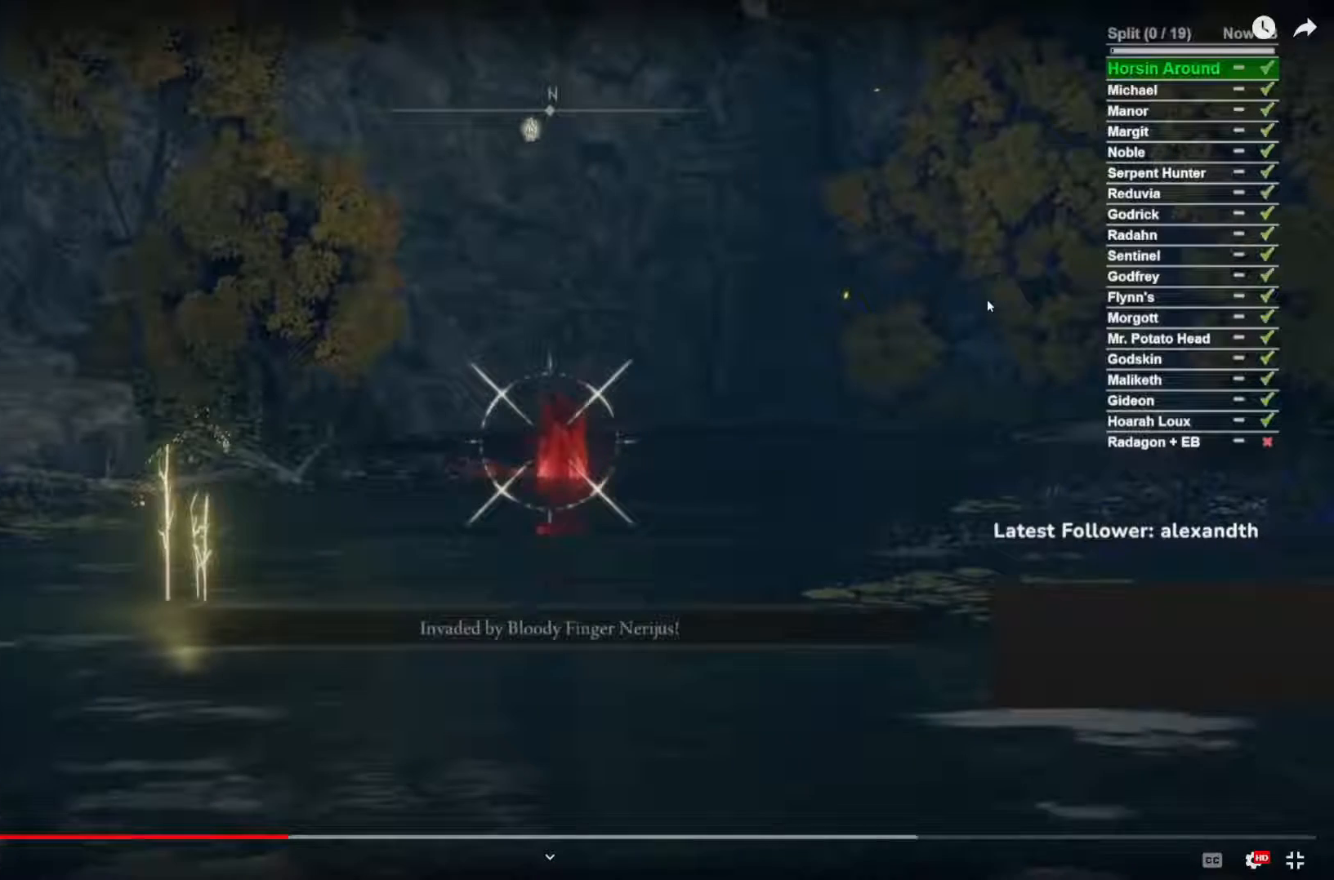
{"dt_ms": 500, "buttons": ["L2", "R1"], "left_stick": "center", "right_stick": "center", "events": []}
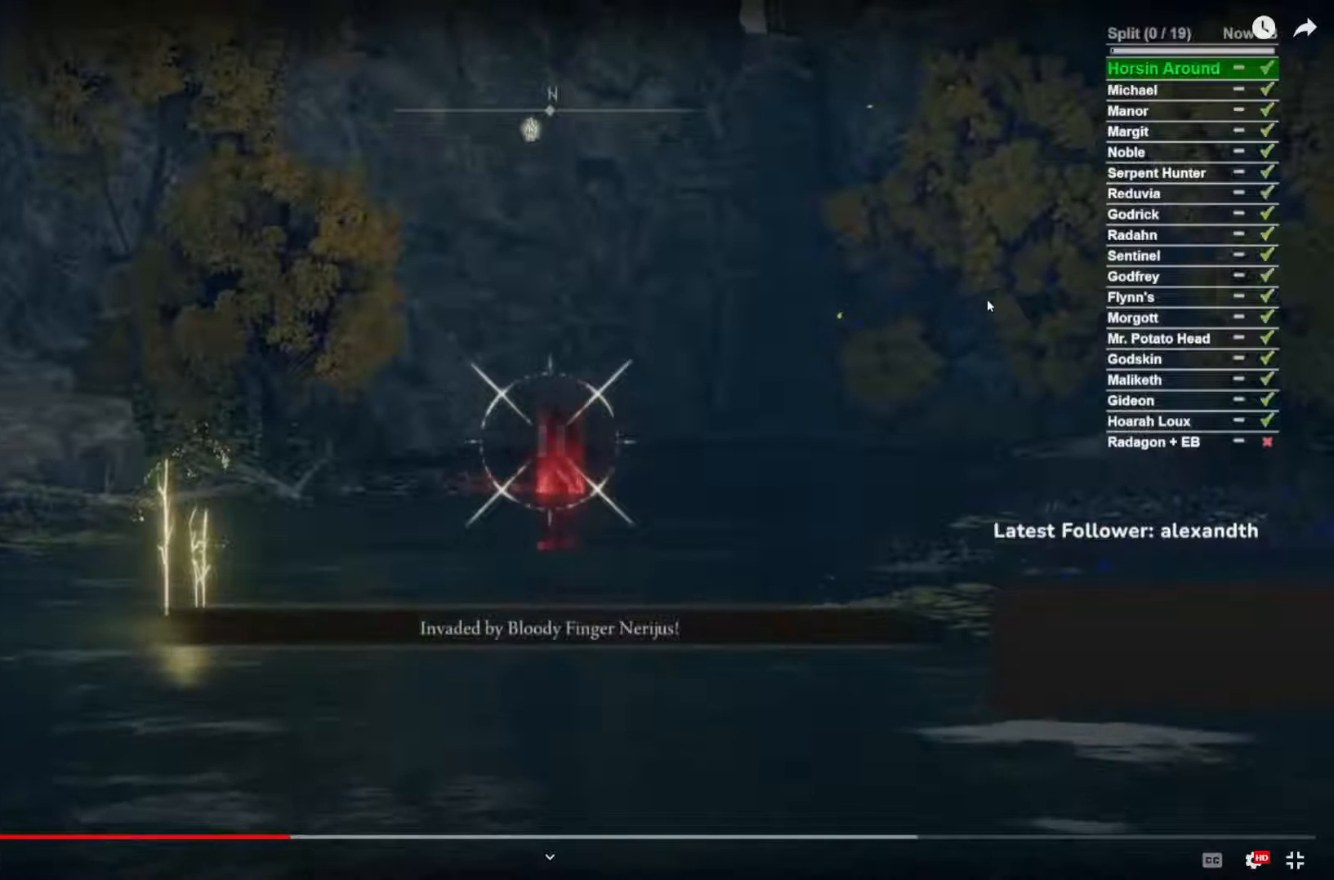
{"dt_ms": 500, "buttons": ["L2", "R1"], "left_stick": "center", "right_stick": "center", "events": []}
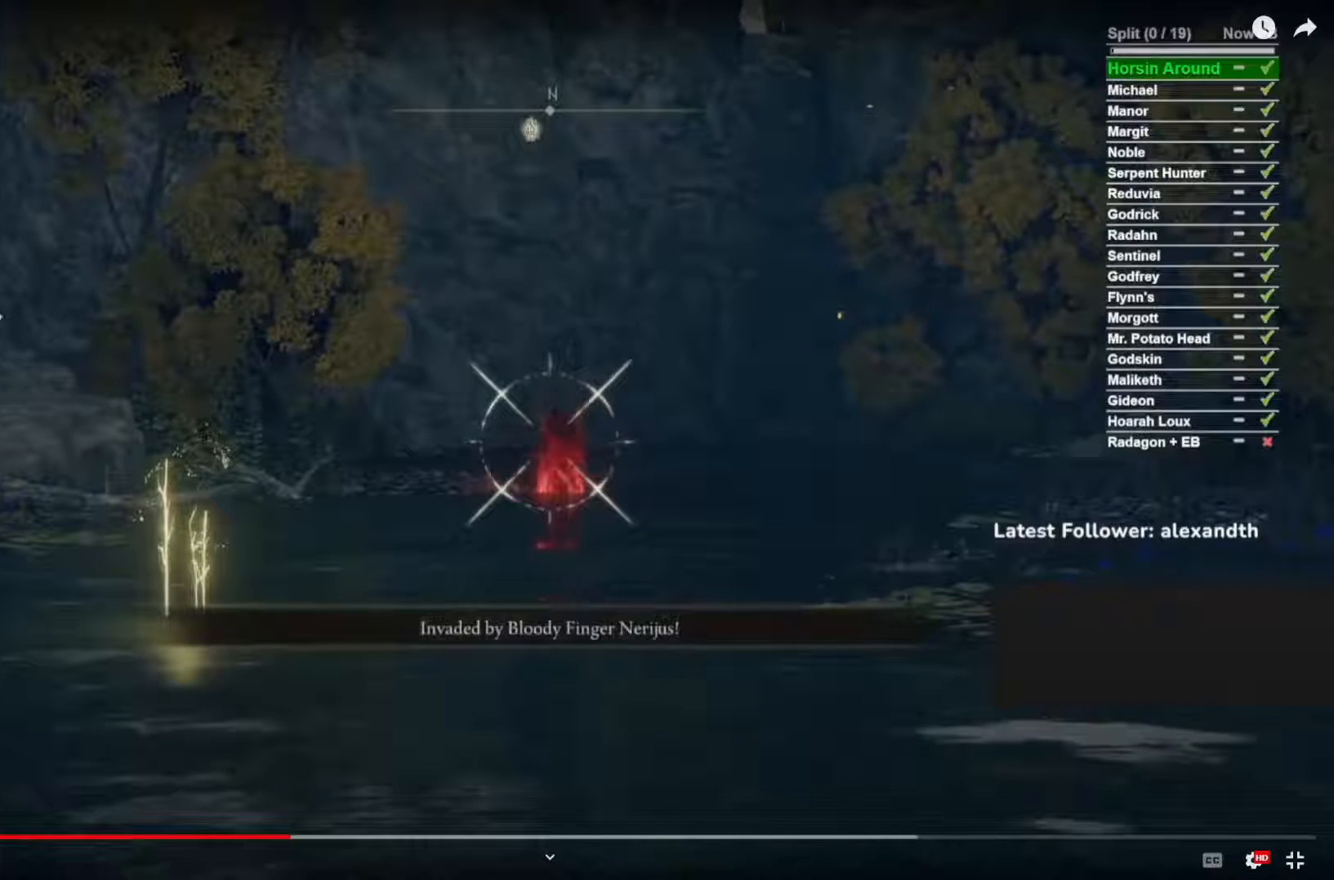
{"dt_ms": 500, "buttons": ["L2", "R1"], "left_stick": "center", "right_stick": "center", "events": []}
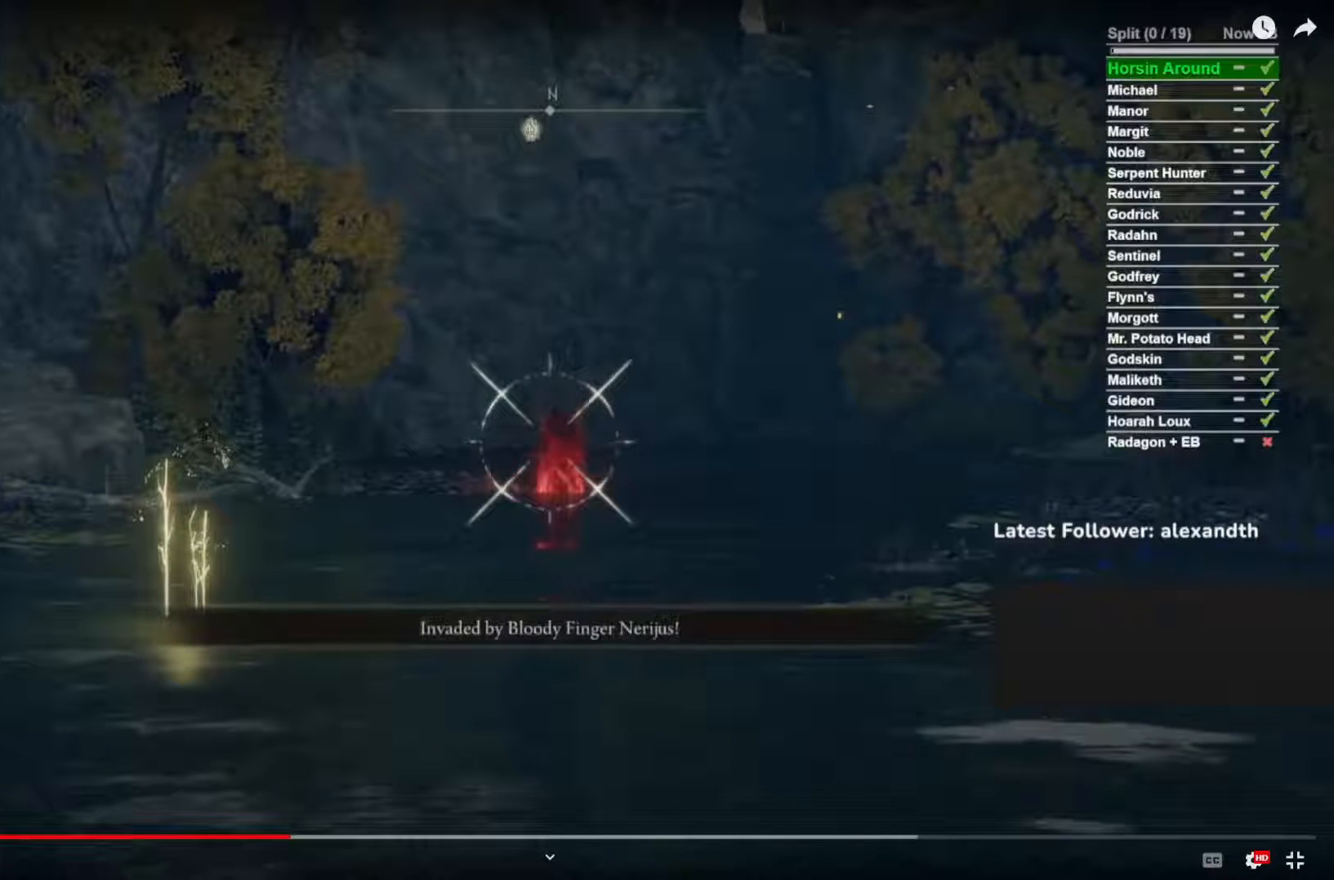
{"dt_ms": 500, "buttons": ["L2", "R1"], "left_stick": "center", "right_stick": "center", "events": []}
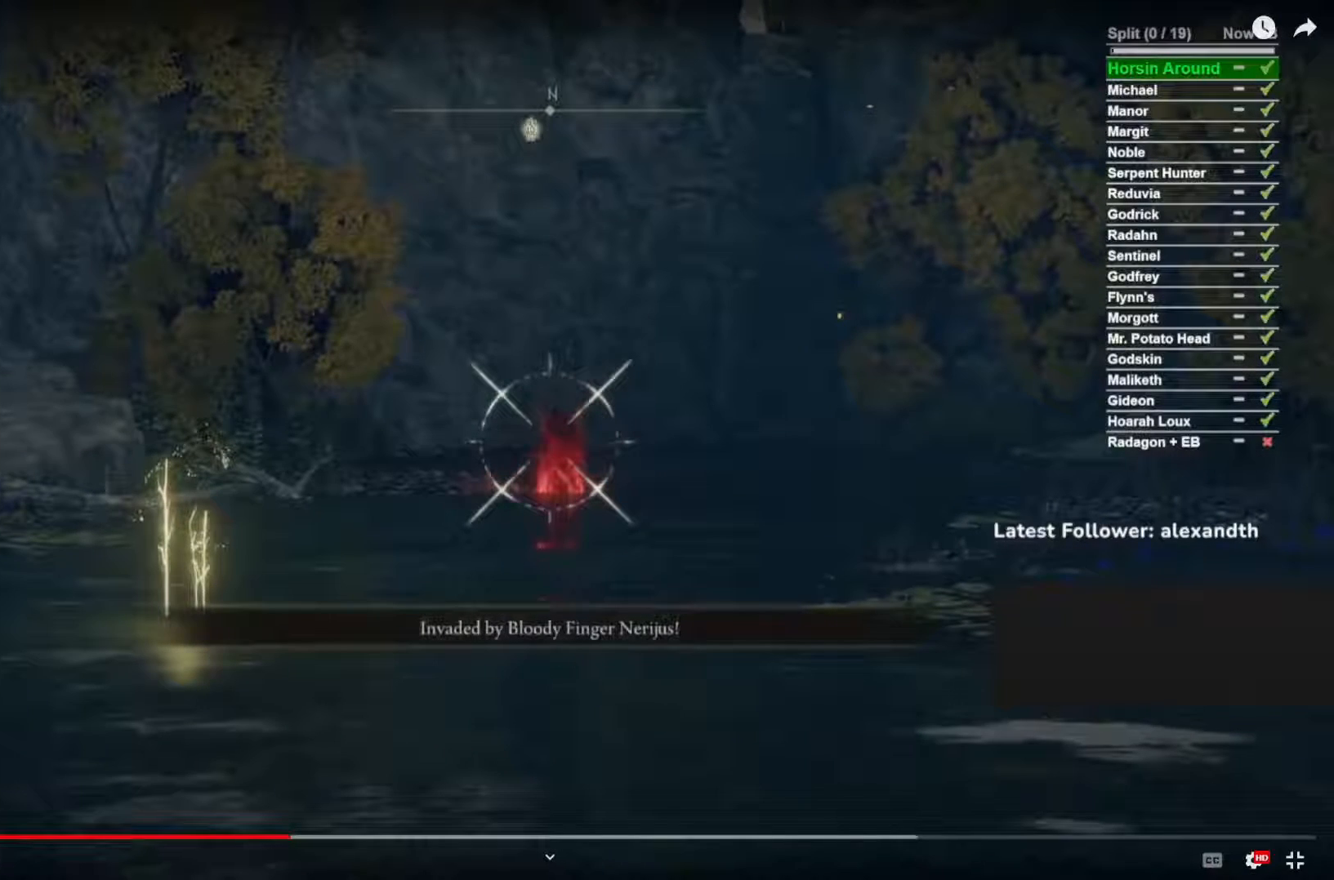
{"dt_ms": 500, "buttons": ["L2", "R1"], "left_stick": "center", "right_stick": "center", "events": []}
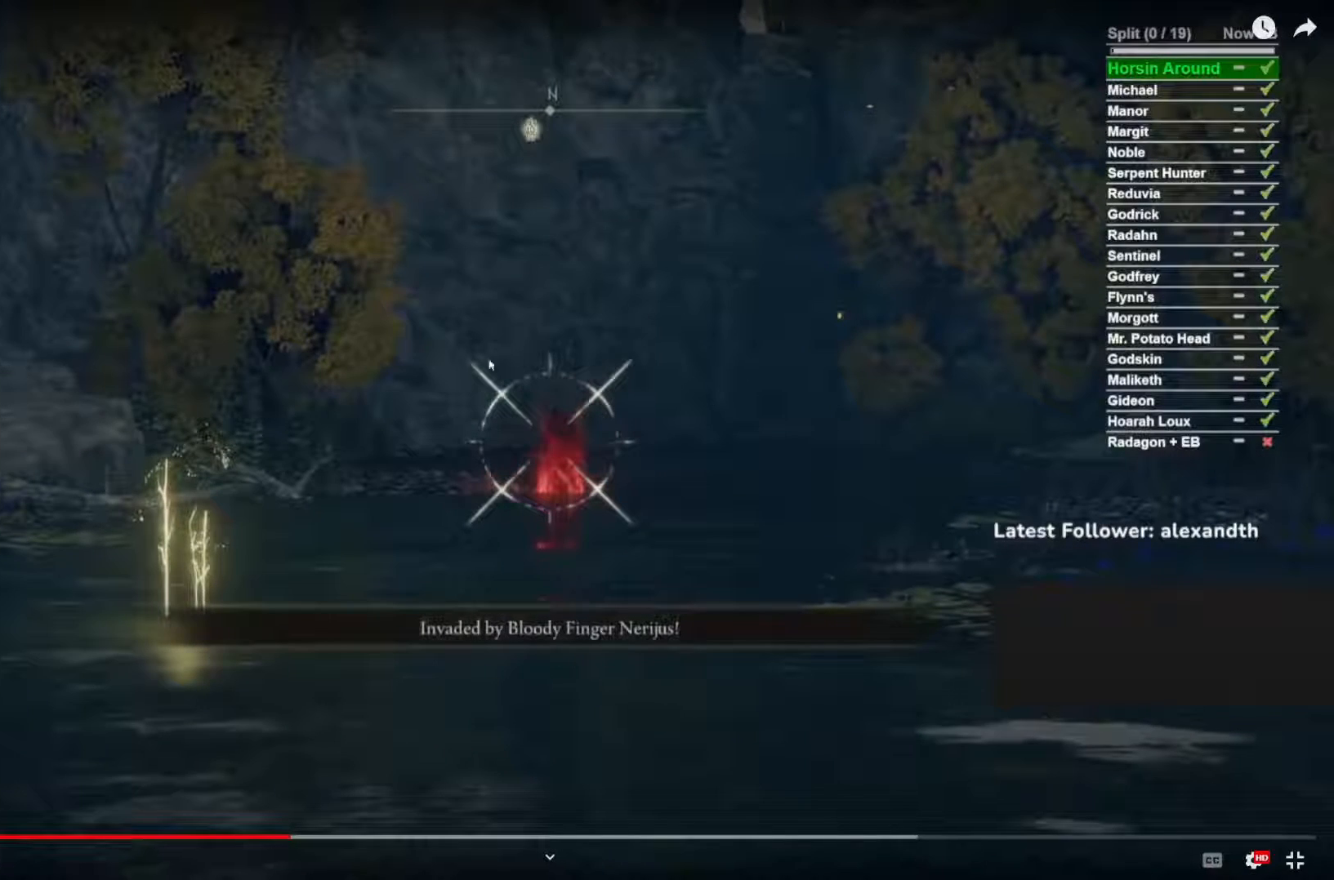
{"dt_ms": 500, "buttons": ["L2", "R1"], "left_stick": "center", "right_stick": "center", "events": []}
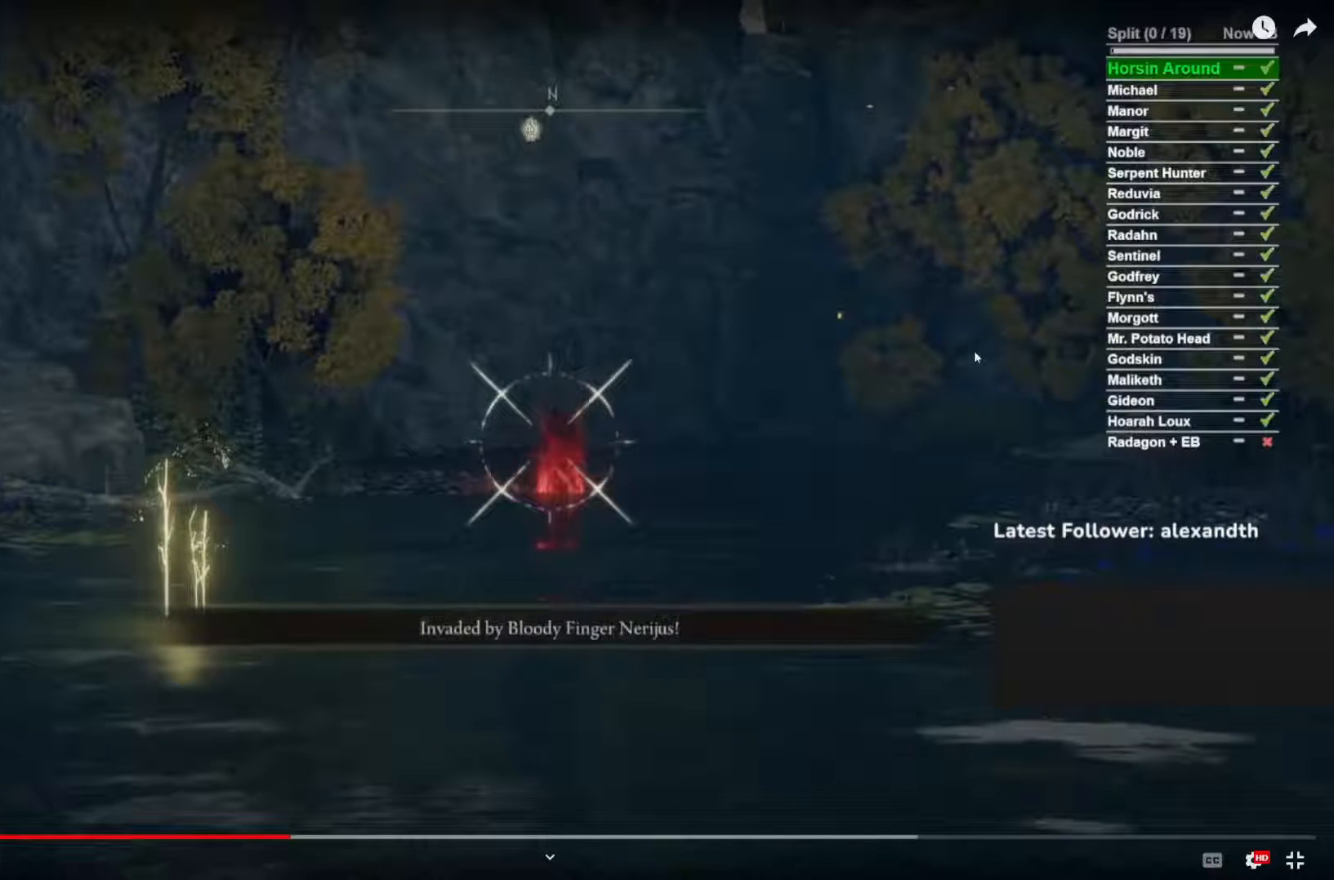
{"dt_ms": 500, "buttons": ["L2", "R1"], "left_stick": "center", "right_stick": "center", "events": []}
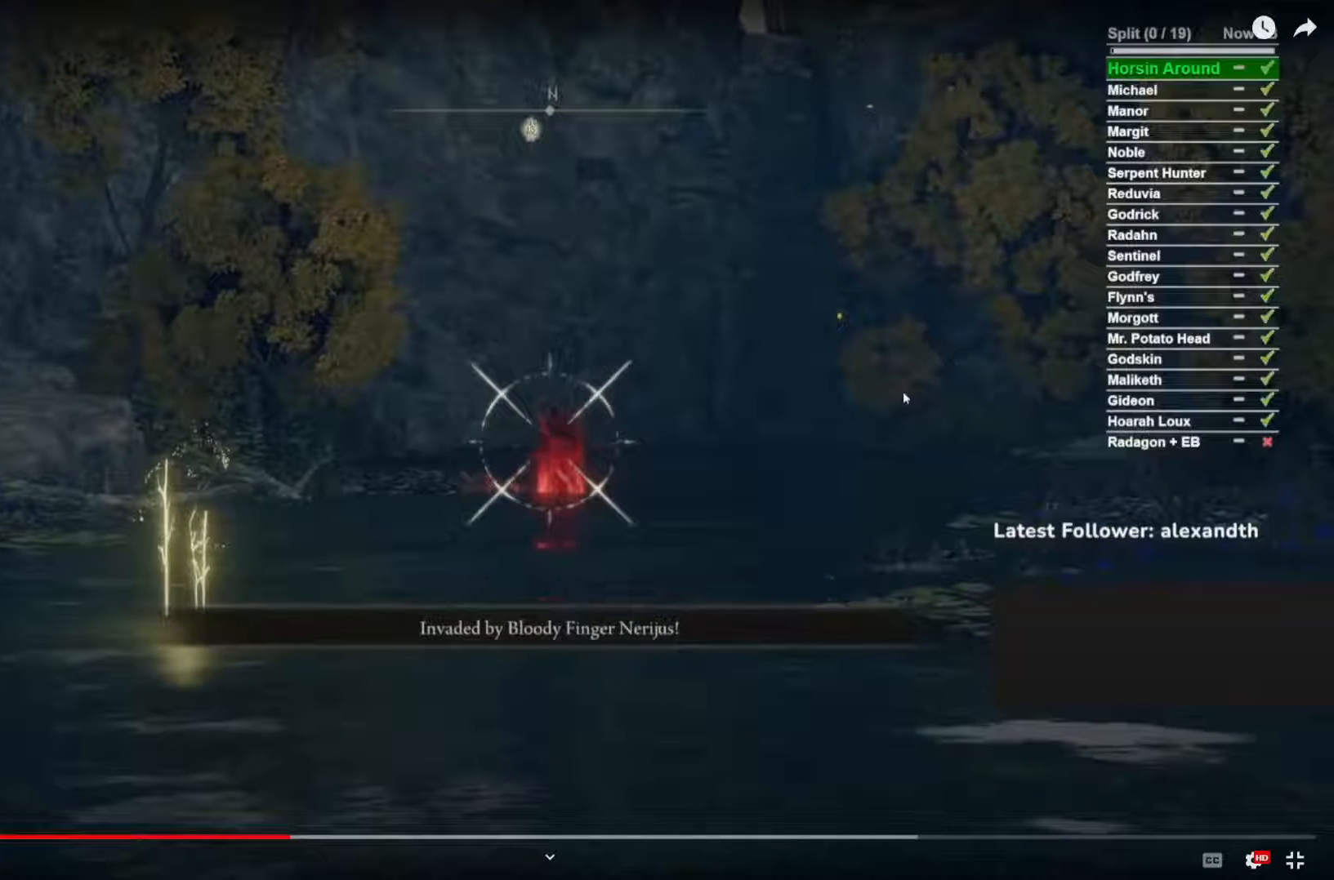
{"dt_ms": 500, "buttons": ["L2", "R1"], "left_stick": "center", "right_stick": "center", "events": []}
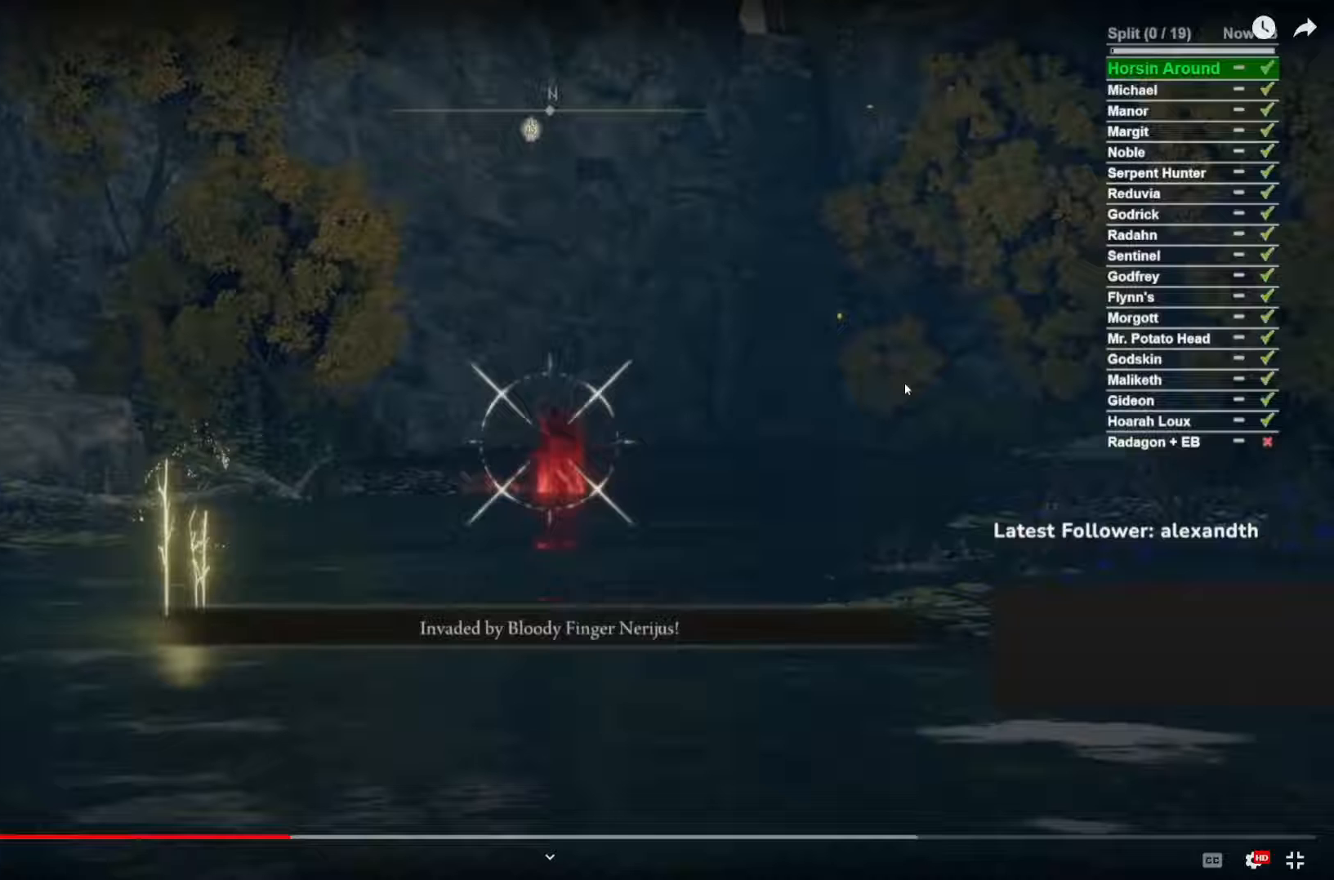
{"dt_ms": 500, "buttons": ["L2", "R1"], "left_stick": "center", "right_stick": "center", "events": []}
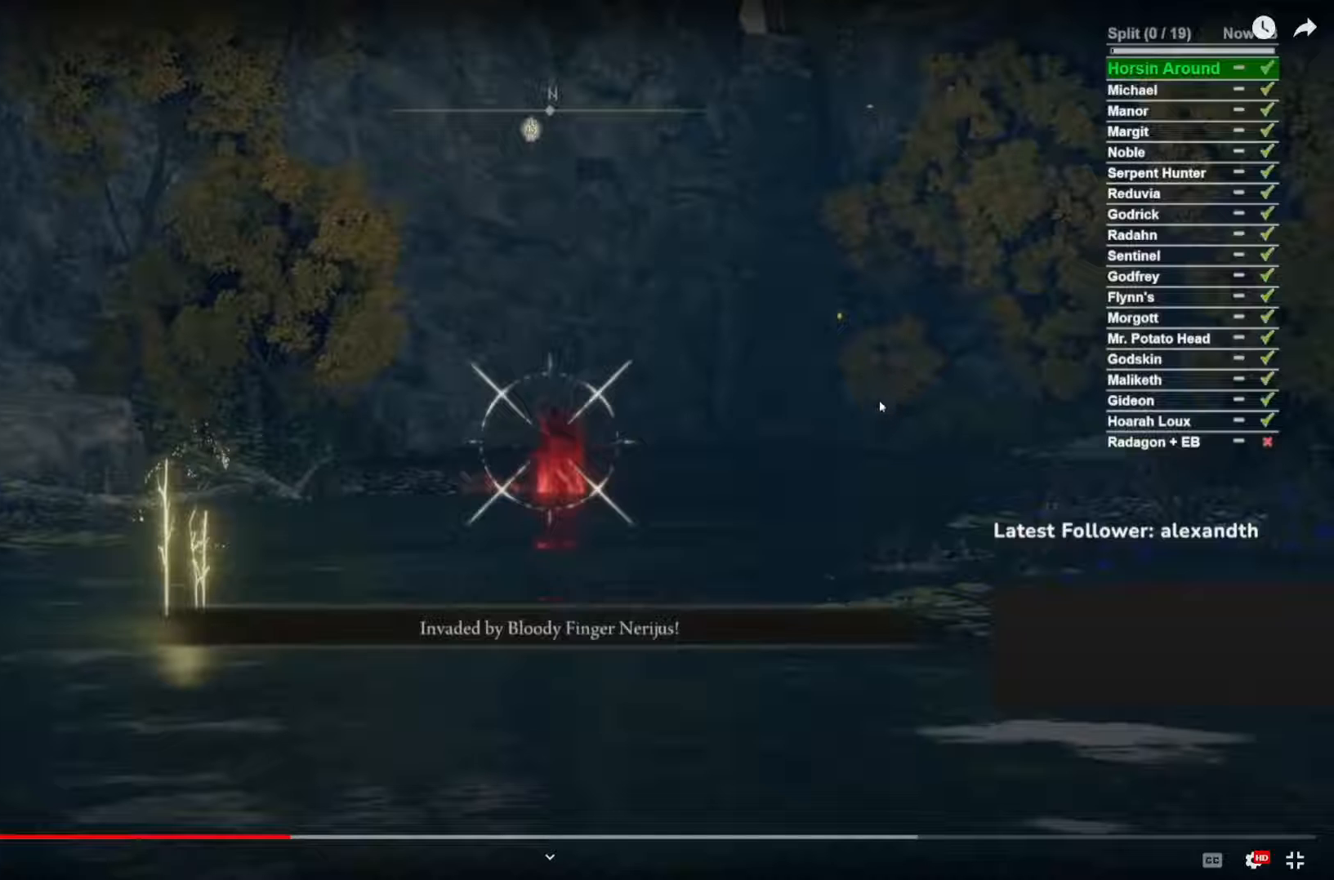
{"dt_ms": 500, "buttons": ["L2", "R1"], "left_stick": "center", "right_stick": "center", "events": []}
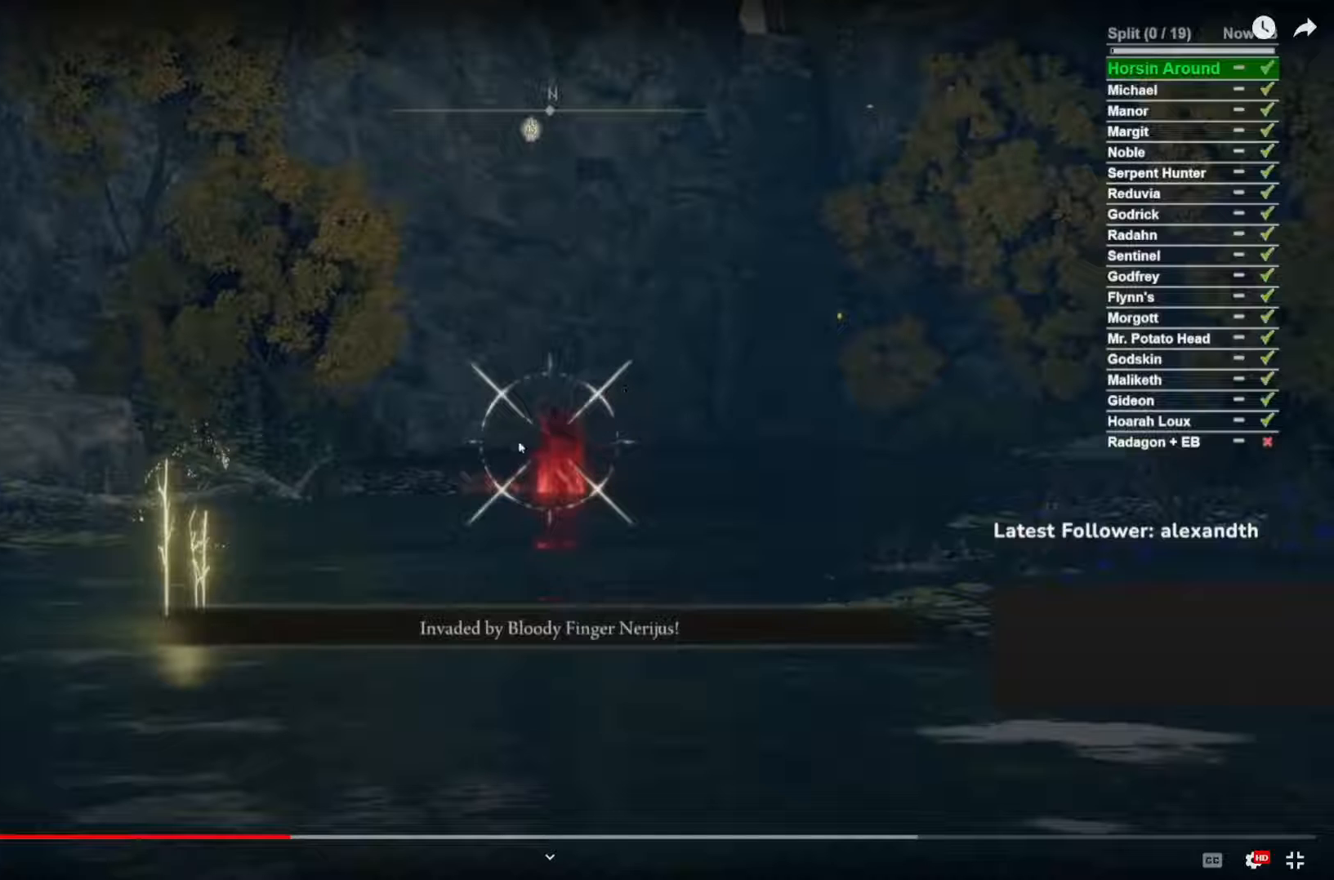
{"dt_ms": 500, "buttons": ["L2", "R1"], "left_stick": "center", "right_stick": "center", "events": []}
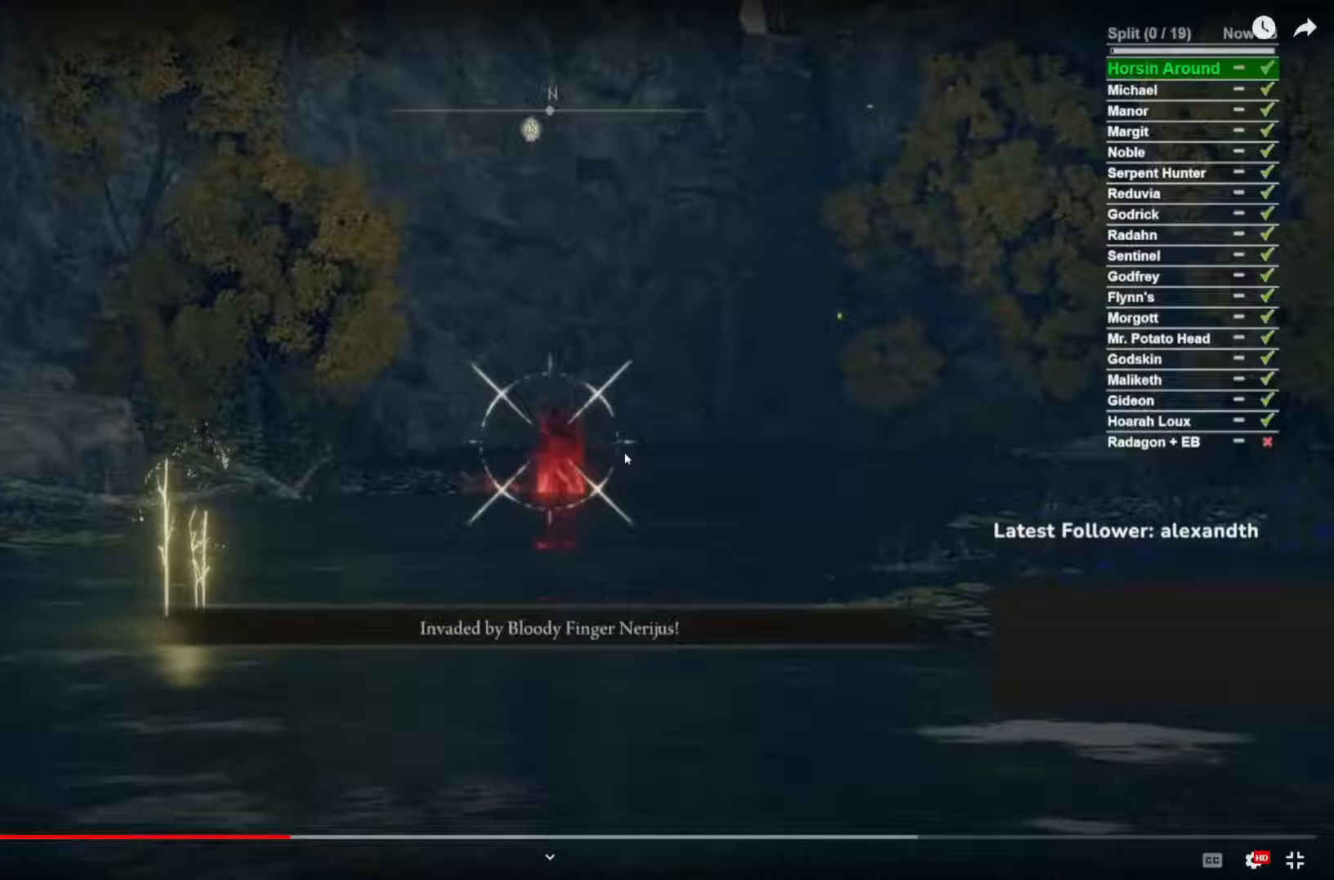
{"dt_ms": 500, "buttons": ["L2", "R1"], "left_stick": "center", "right_stick": "center", "events": []}
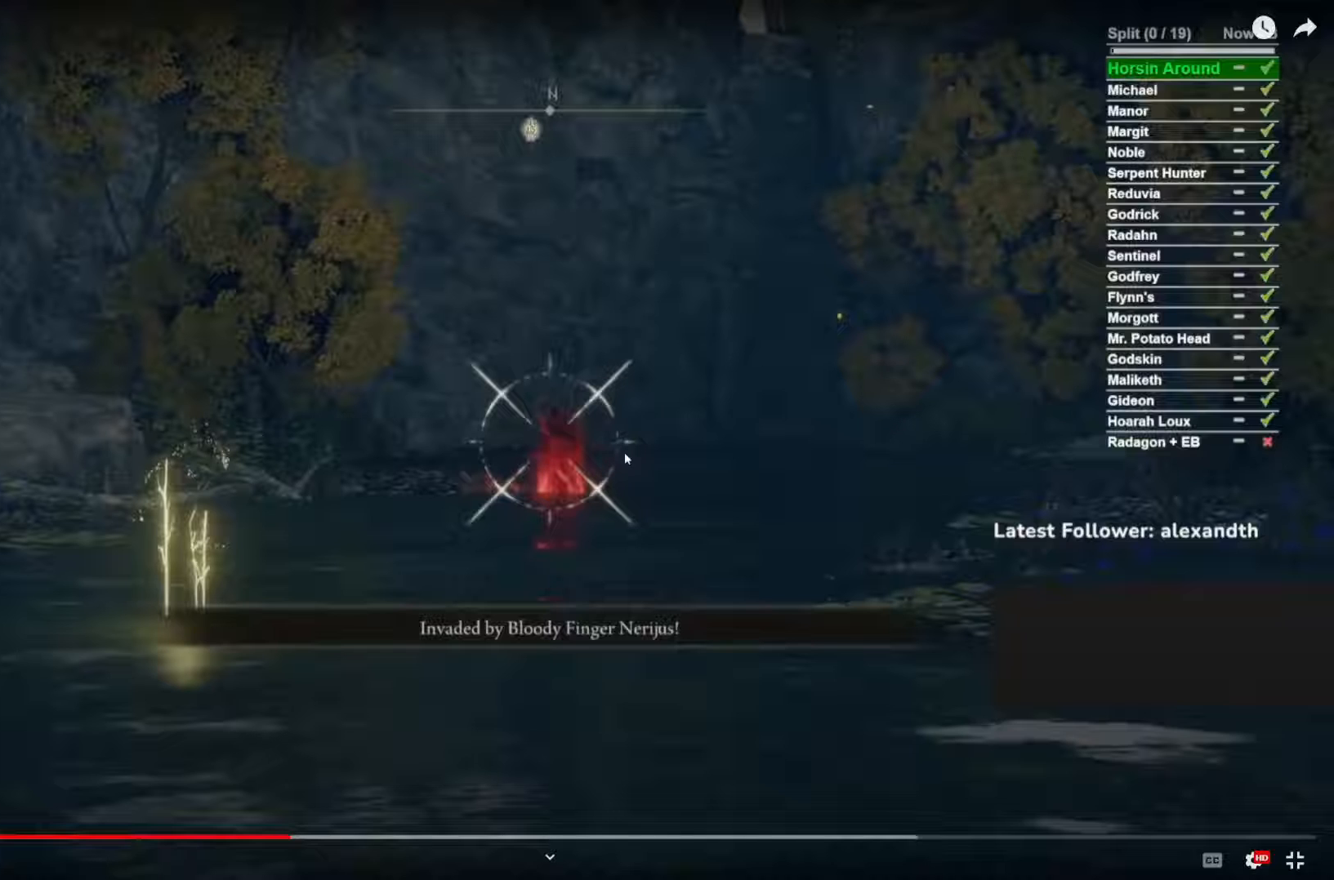
{"dt_ms": 1000, "buttons": [], "left_stick": "center", "right_stick": "center"}
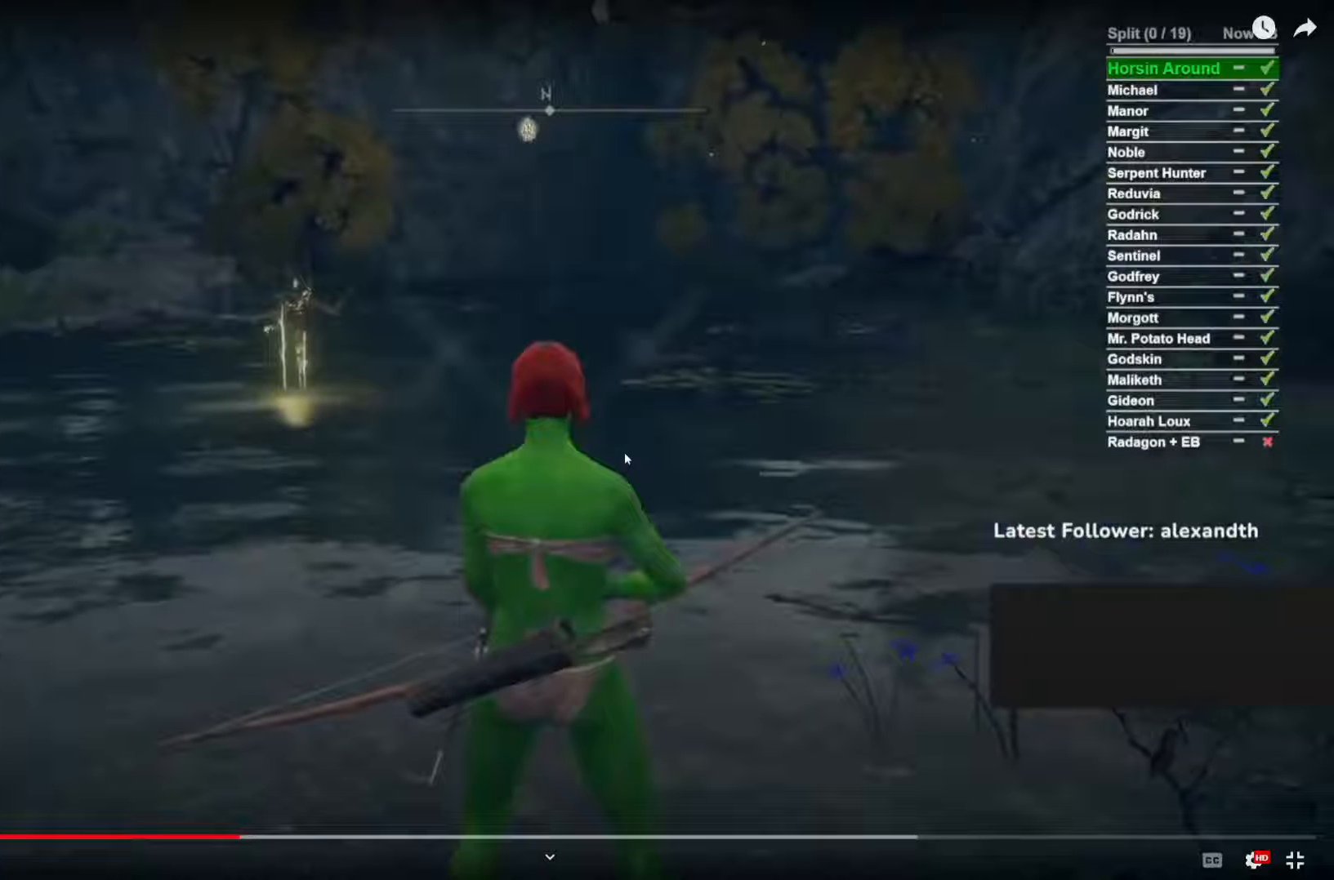
{"dt_ms": 500, "buttons": ["L2"], "left_stick": "center", "right_stick": "up-left", "events": [[400, "right_stick", "up-left"], [467, "L2", "down"]]}